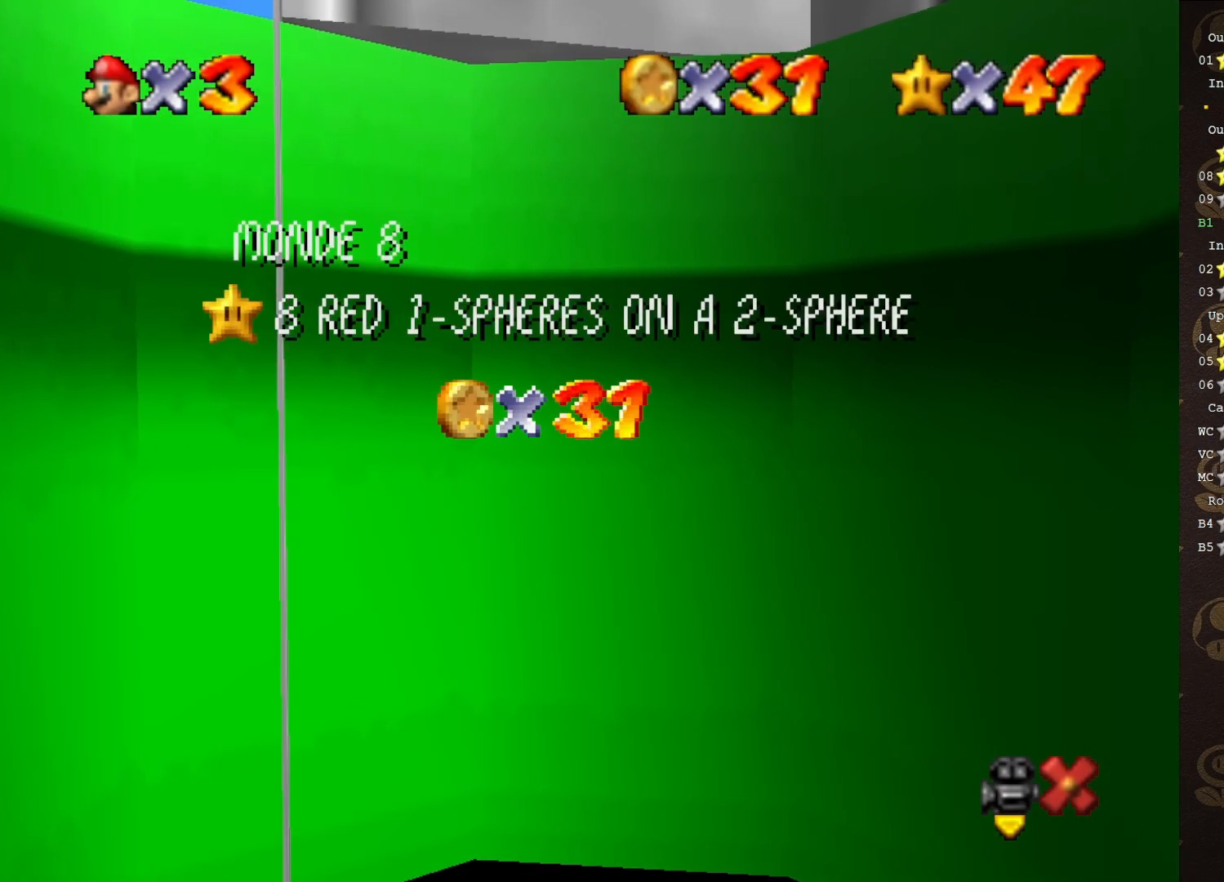
Gameplay with a controller (Nintendo layout); each line is a JSON object with the inputs held at the frame after it. "events" lists button and stick changes between this image and that frame as [ms after this image, input, new state], when the widget could be followed in between. Not read: L3 R3 Z.
{"buttons": [], "left_stick": "center", "events": [[333, "A", "down"], [400, "A", "up"]]}
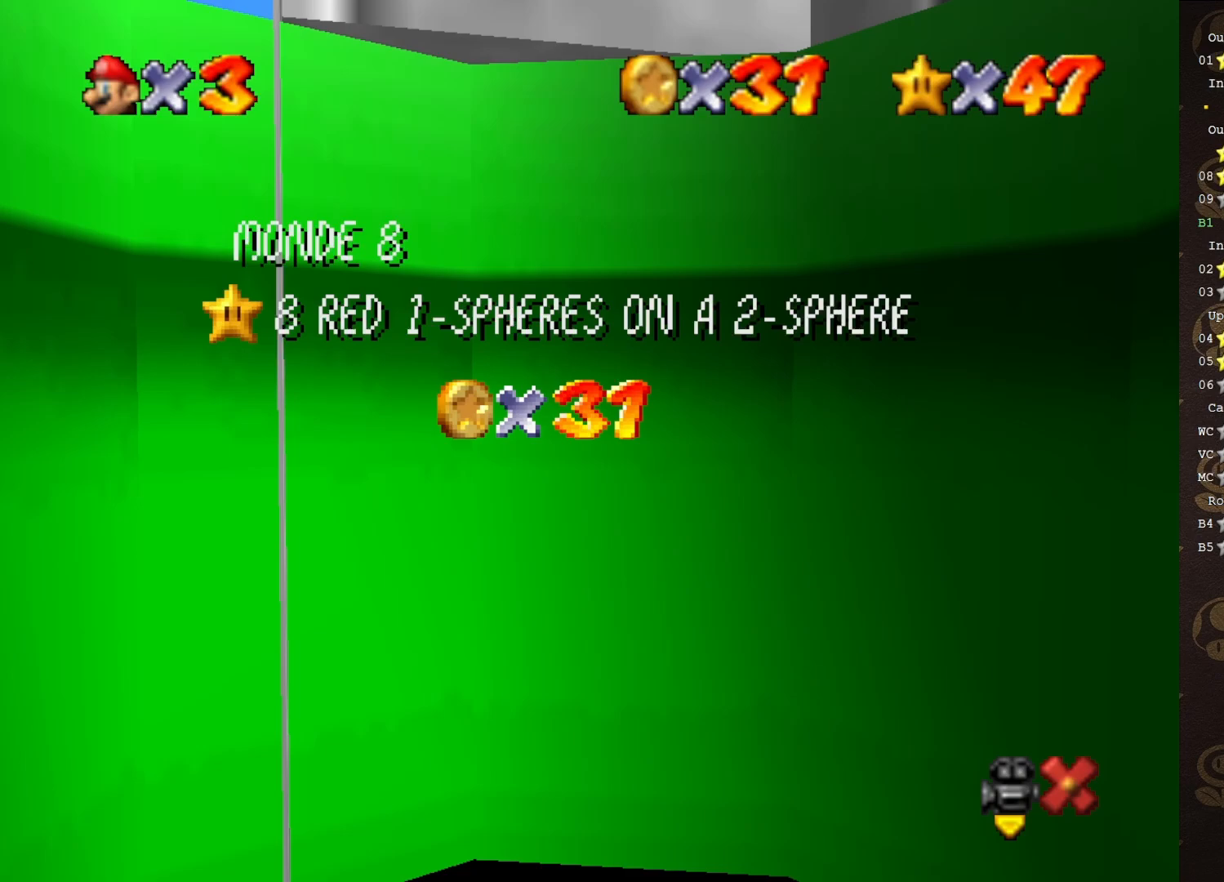
{"buttons": [], "left_stick": "center", "events": [[50, "A", "down"], [133, "A", "up"], [233, "A", "down"], [300, "A", "up"], [350, "A", "down"], [450, "A", "up"]]}
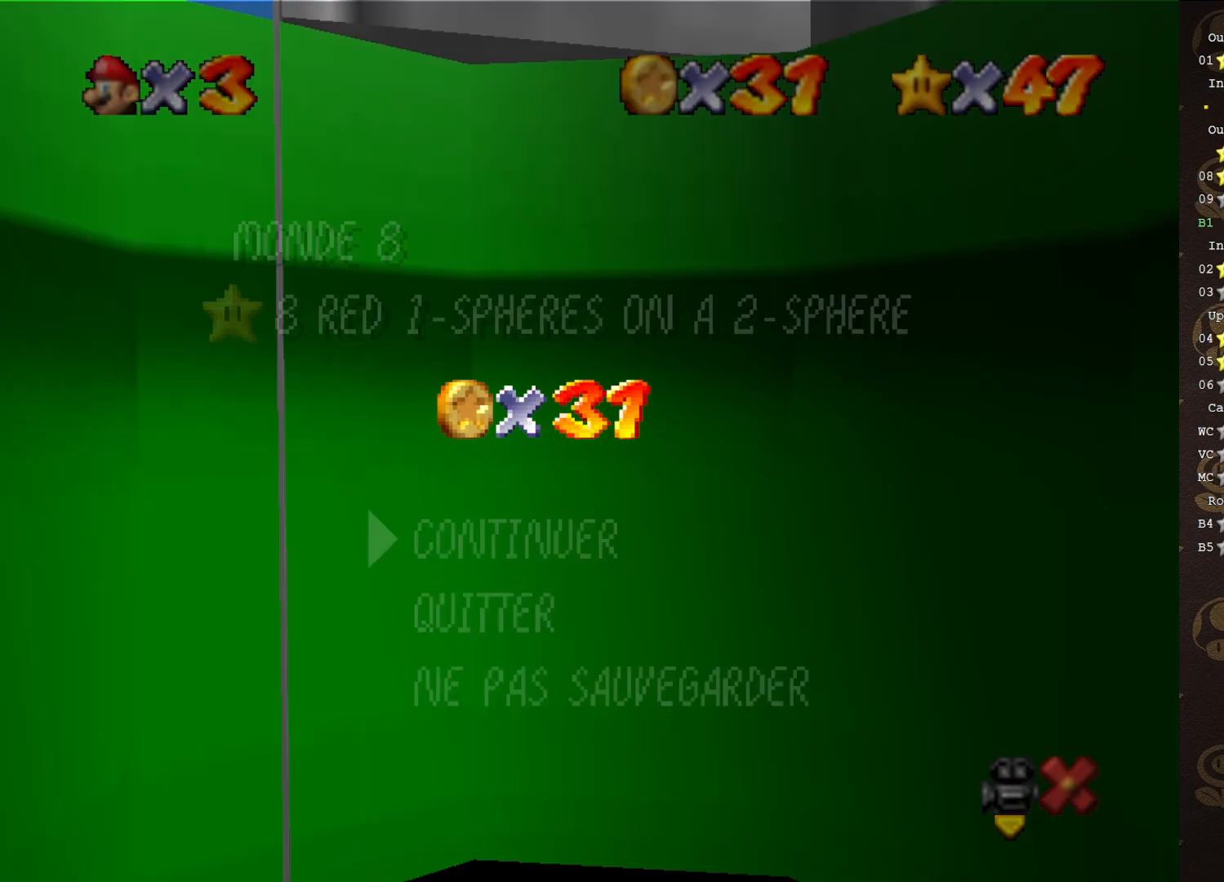
{"buttons": [], "left_stick": "center", "events": [[50, "A", "down"], [133, "A", "up"], [233, "A", "down"], [267, "A", "up"], [400, "A", "down"], [417, "A", "up"]]}
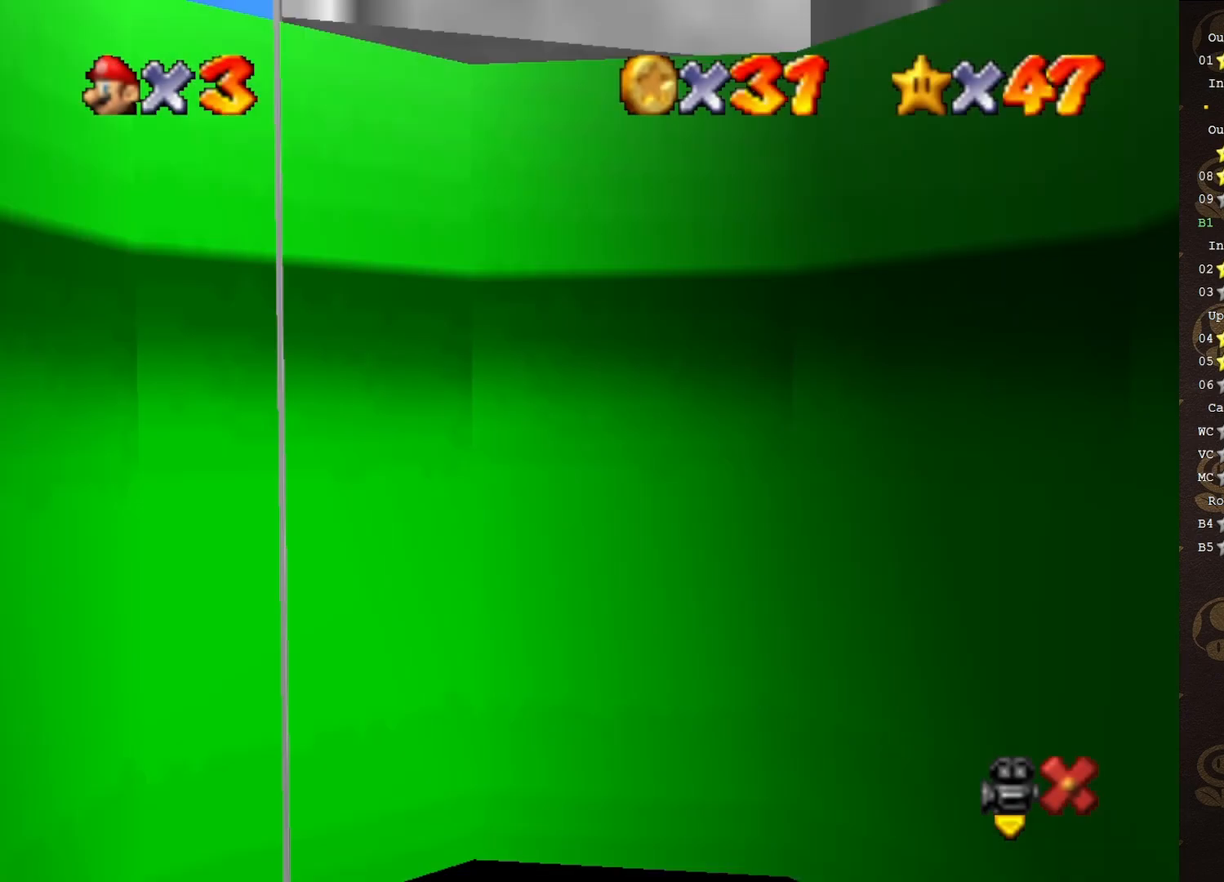
{"buttons": [], "left_stick": "center", "events": []}
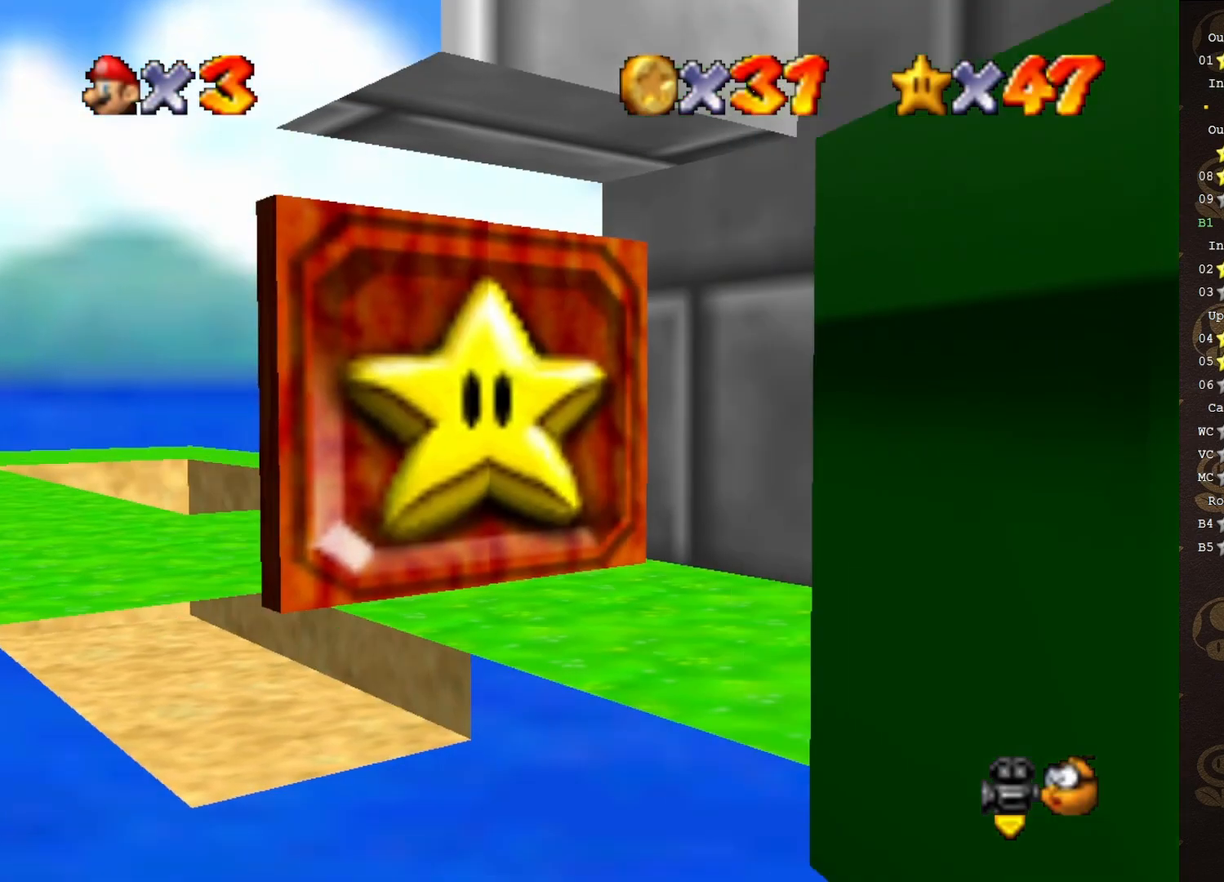
{"buttons": [], "left_stick": "center", "events": []}
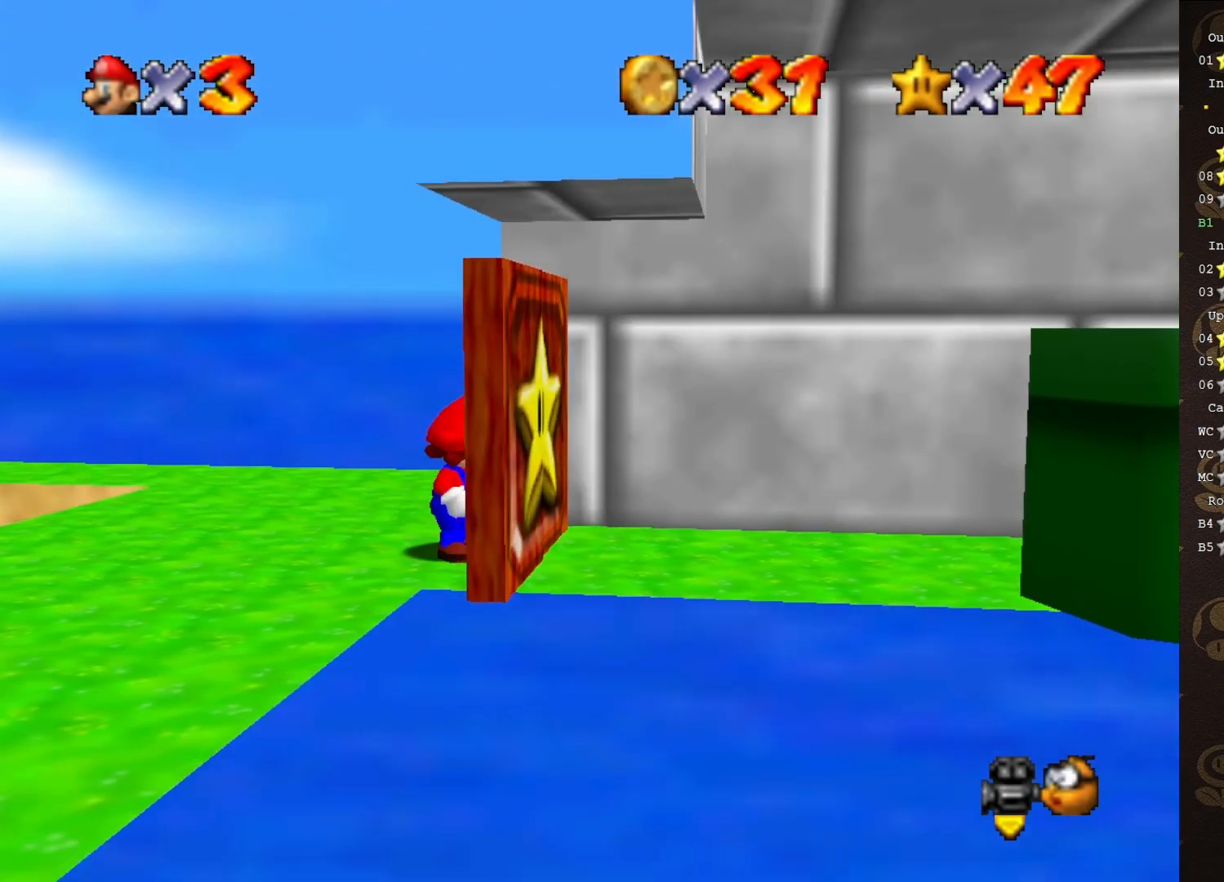
{"buttons": [], "left_stick": "center", "events": []}
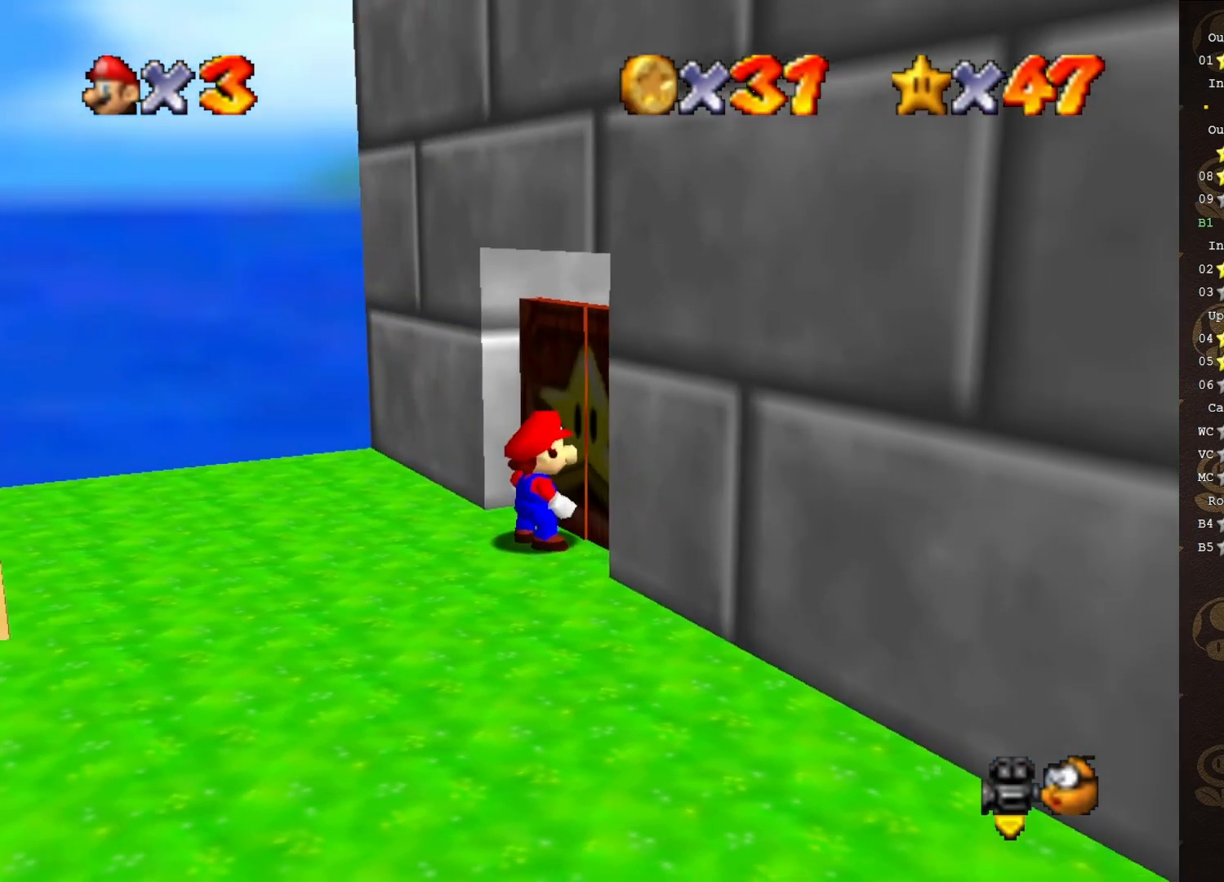
{"buttons": [], "left_stick": "center", "events": []}